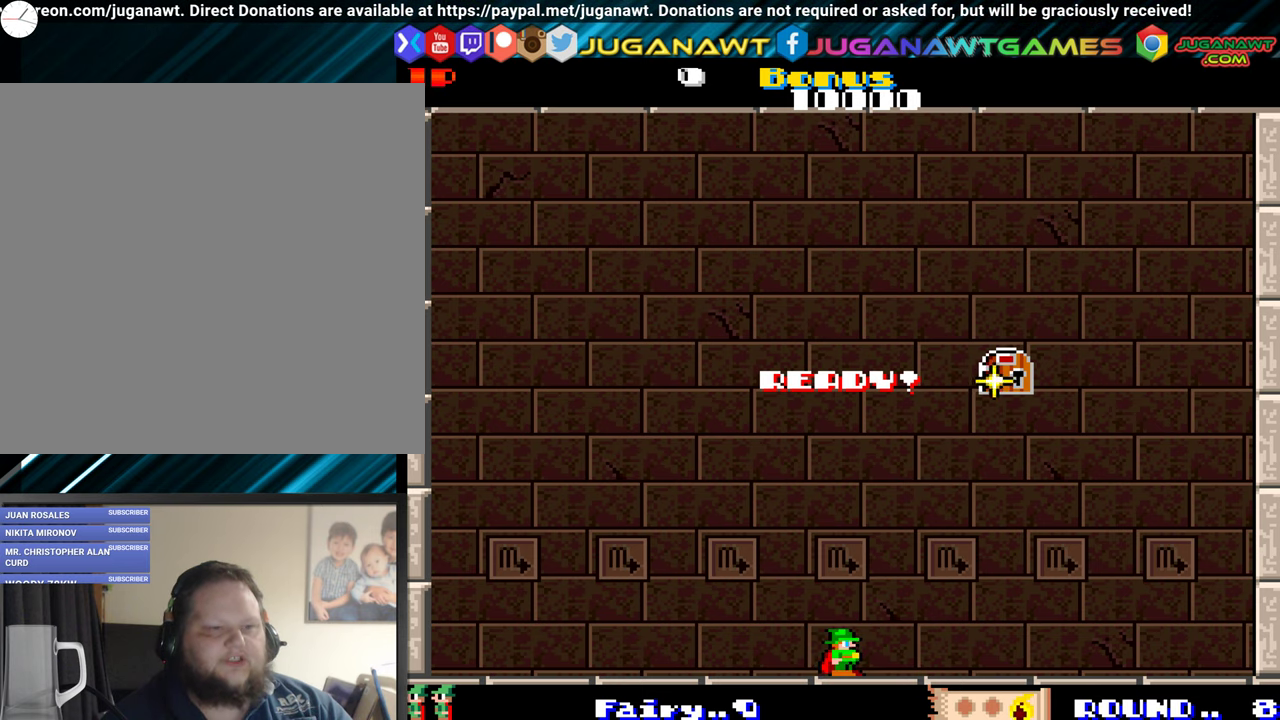
Gameplay with a controller (Xbox layout); each line is a JSON object with the inputs held at the frame after it. "events" lists button and stick changes between this image and that frame as [ms after this image, input, new state], when the widget could be followed in between. Not read: L3 R3 left_stick right_stick.
{"buttons": ["DPAD_RIGHT"], "events": [[250, "DPAD_RIGHT", "down"]]}
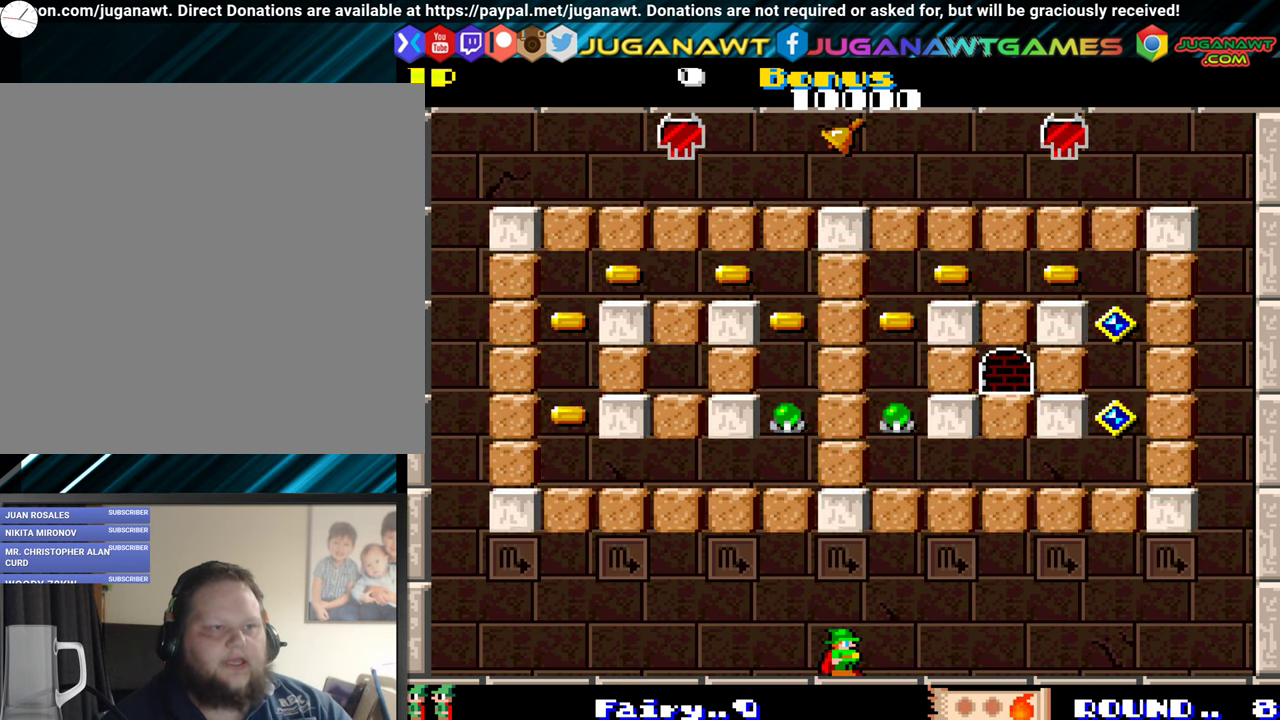
{"buttons": ["DPAD_RIGHT"], "events": []}
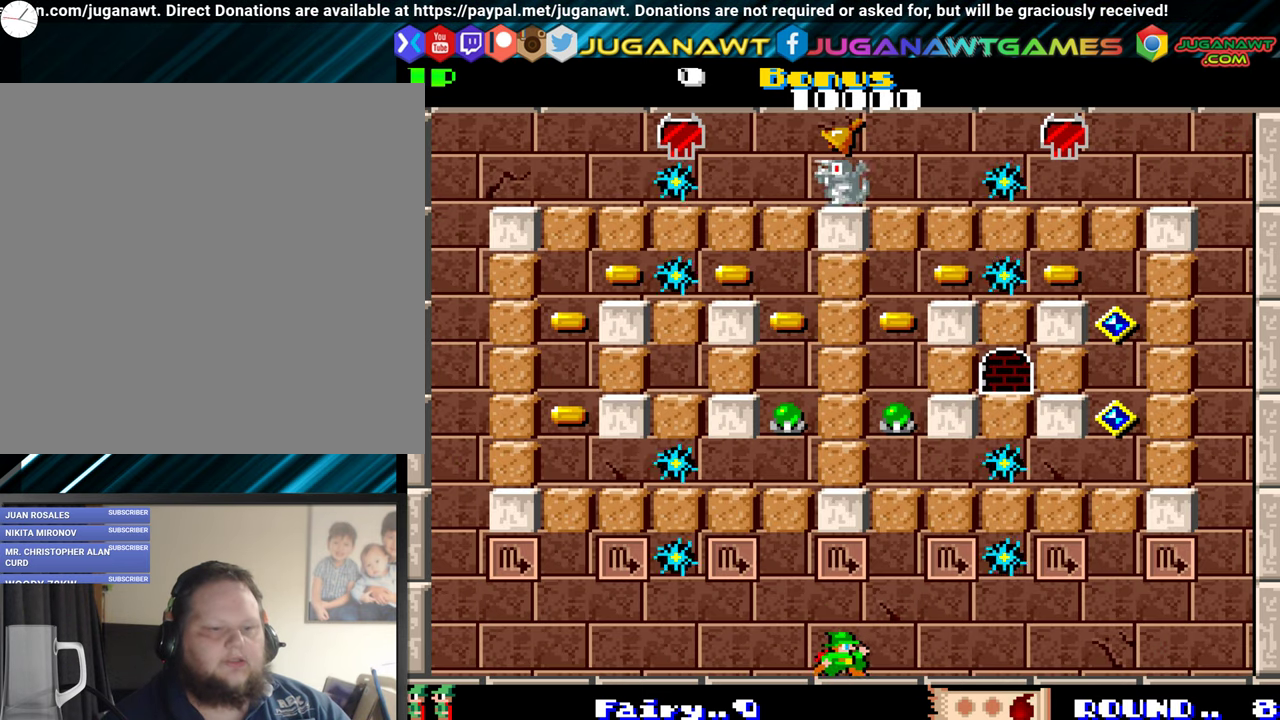
{"buttons": [], "events": [[367, "B", "down"], [367, "DPAD_RIGHT", "up"], [484, "B", "up"]]}
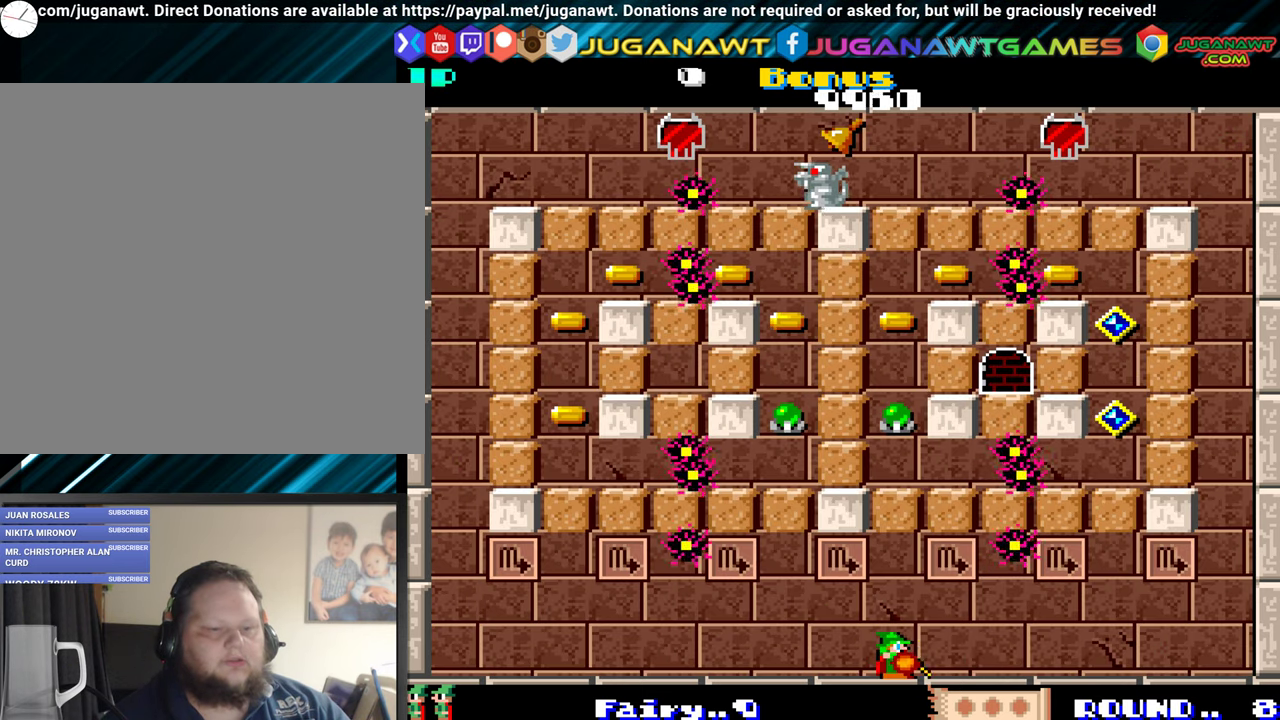
{"buttons": ["DPAD_RIGHT"], "events": [[200, "DPAD_RIGHT", "down"]]}
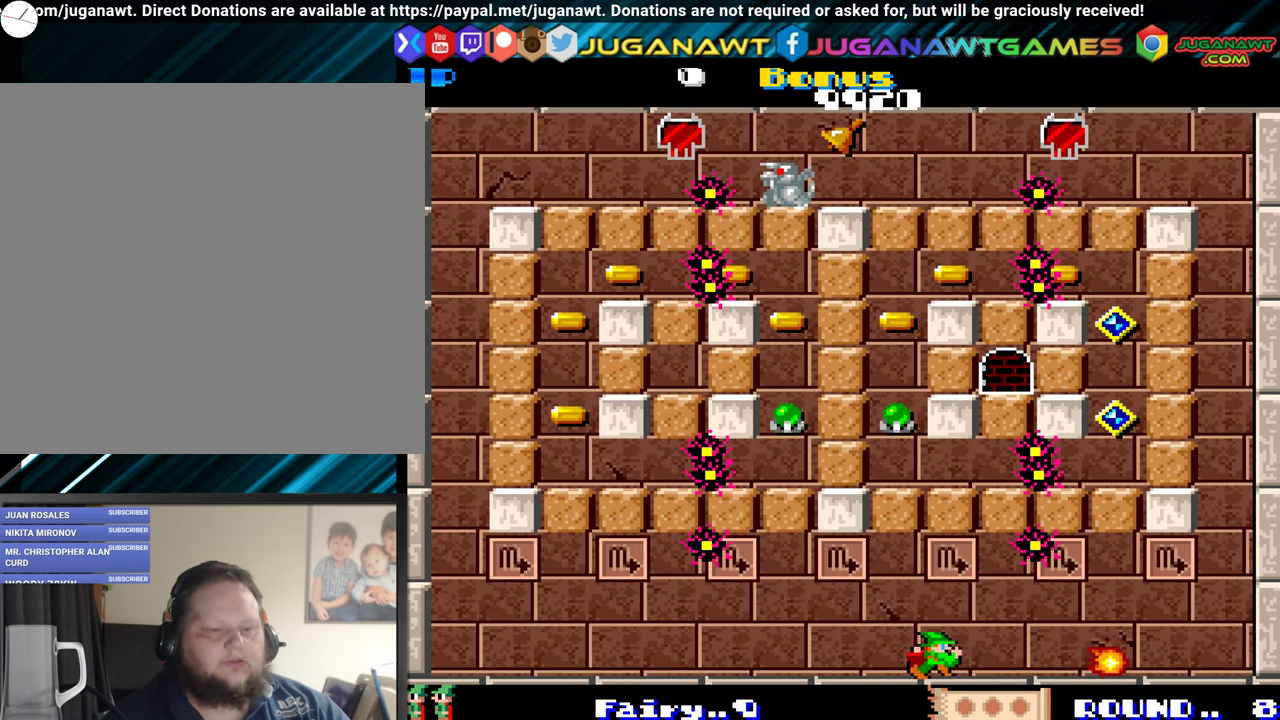
{"buttons": ["A"], "events": [[300, "DPAD_RIGHT", "up"], [367, "DPAD_LEFT", "down"], [450, "A", "down"], [467, "DPAD_LEFT", "up"]]}
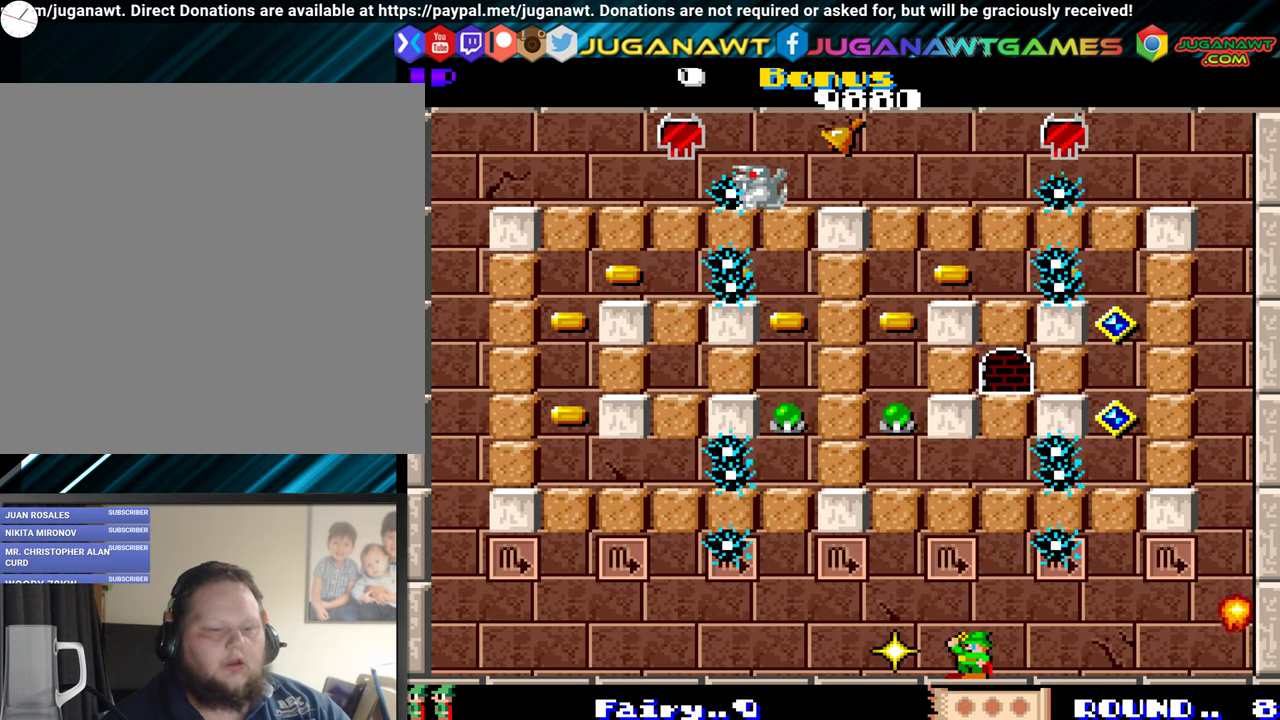
{"buttons": ["DPAD_UP", "DPAD_LEFT"], "events": [[50, "A", "up"], [184, "DPAD_LEFT", "down"], [217, "DPAD_UP", "down"]]}
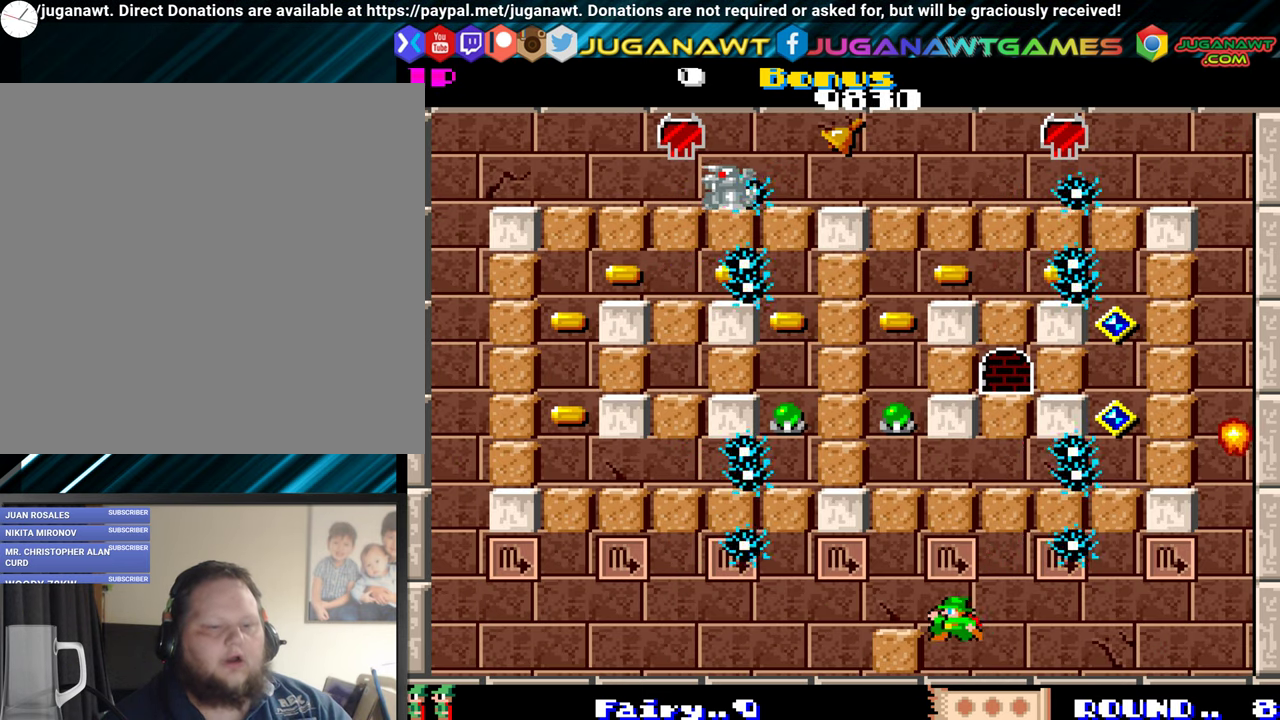
{"buttons": ["DPAD_RIGHT"], "events": [[150, "DPAD_UP", "up"], [384, "DPAD_LEFT", "up"], [450, "DPAD_RIGHT", "down"]]}
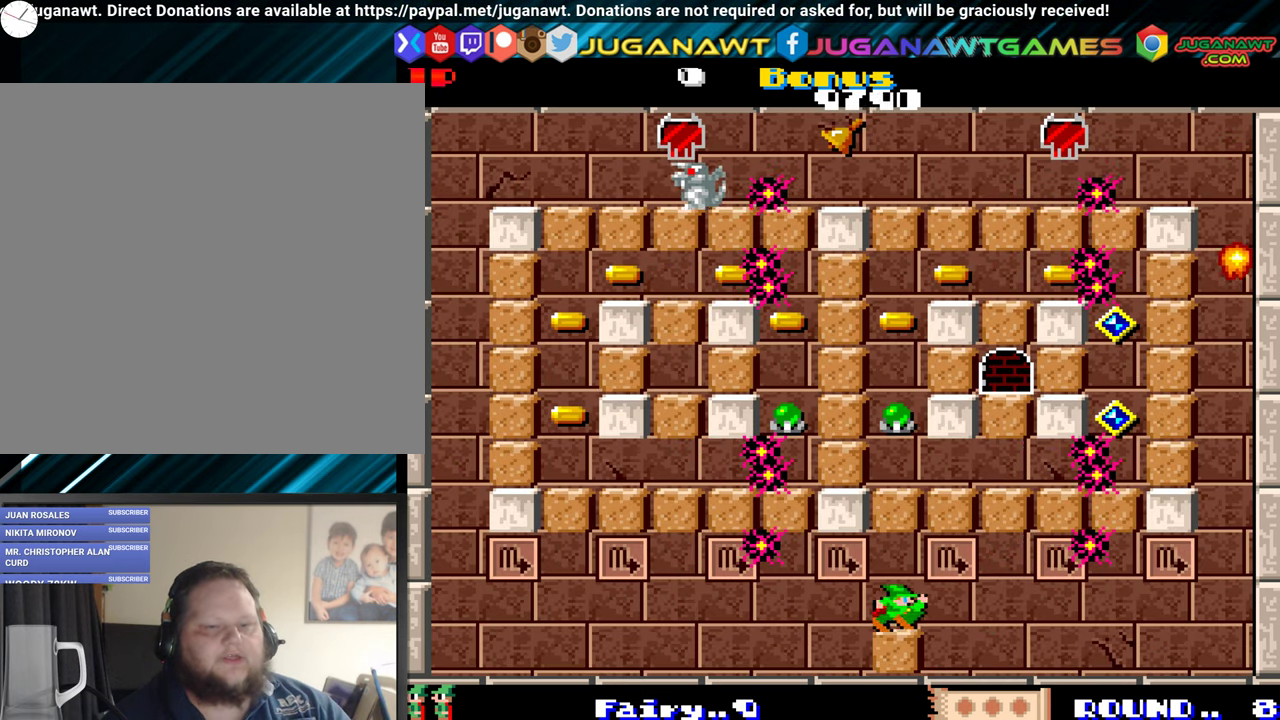
{"buttons": ["DPAD_UP", "DPAD_RIGHT"], "events": [[50, "A", "down"], [67, "DPAD_RIGHT", "up"], [150, "A", "up"], [234, "DPAD_RIGHT", "down"], [234, "DPAD_UP", "down"]]}
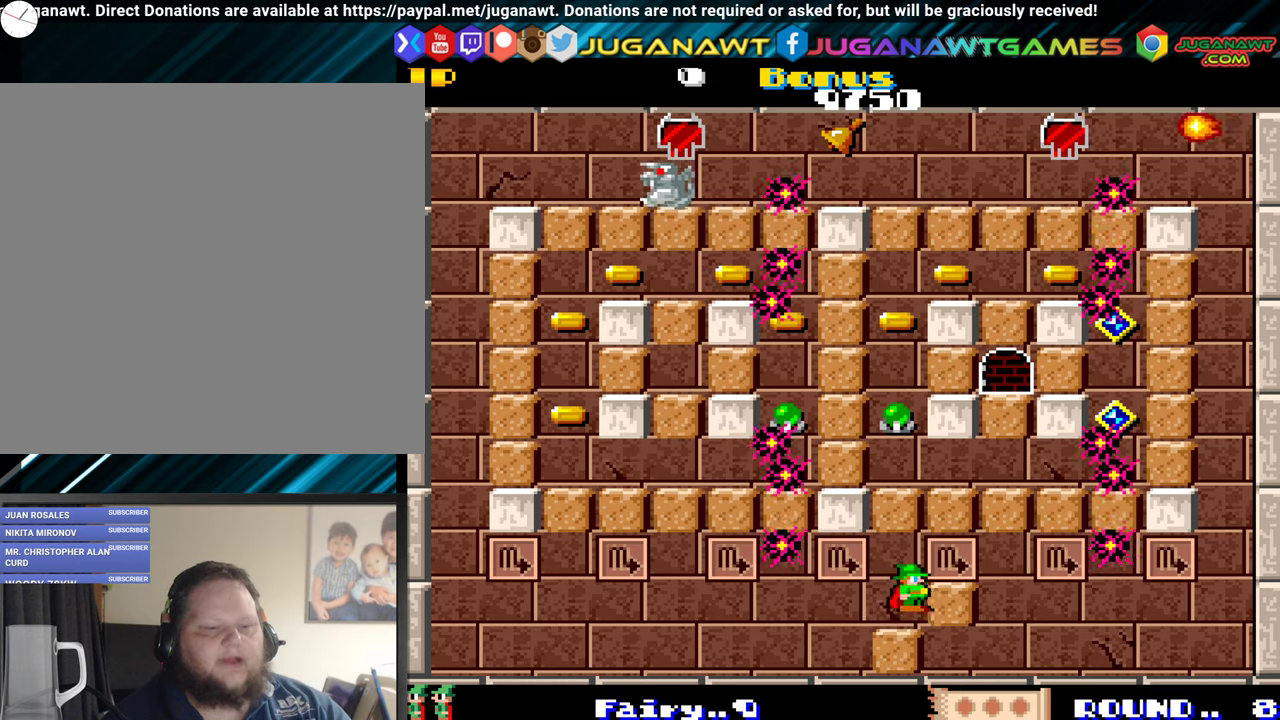
{"buttons": ["DPAD_LEFT"], "events": [[216, "DPAD_UP", "up"], [433, "DPAD_RIGHT", "up"], [466, "DPAD_LEFT", "down"]]}
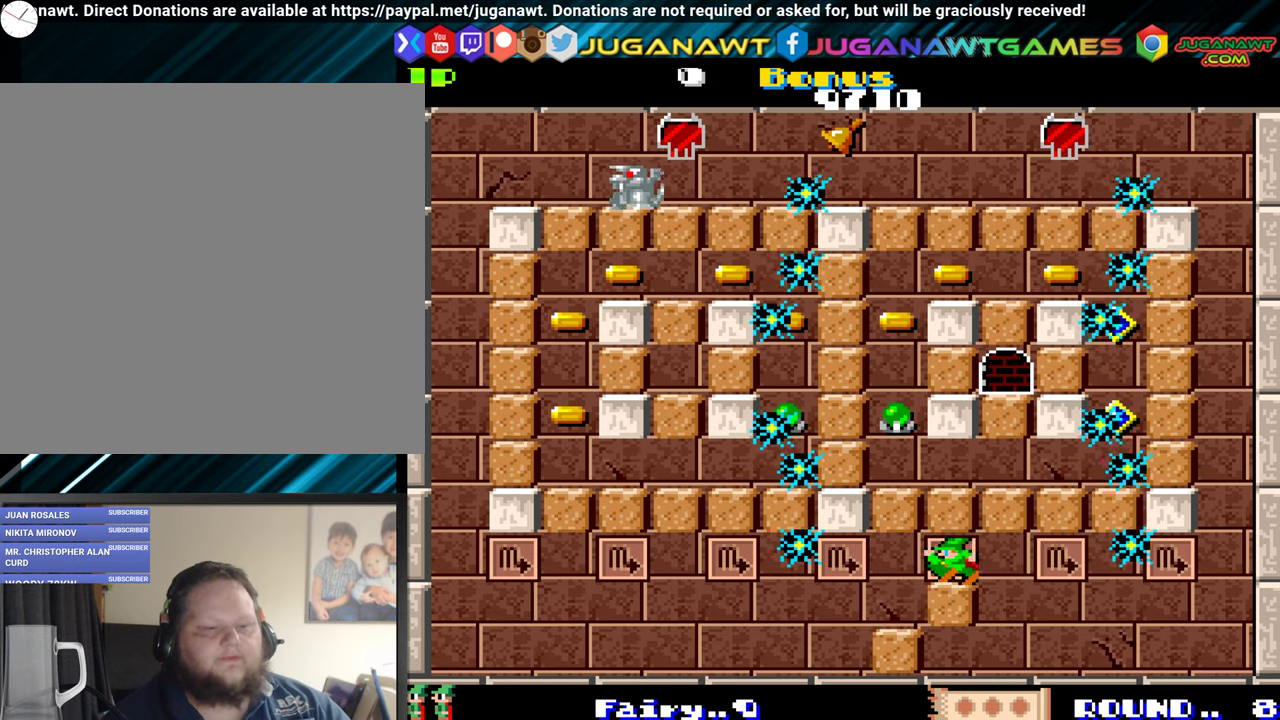
{"buttons": [], "events": [[50, "A", "down"], [100, "DPAD_LEFT", "up"], [150, "A", "up"]]}
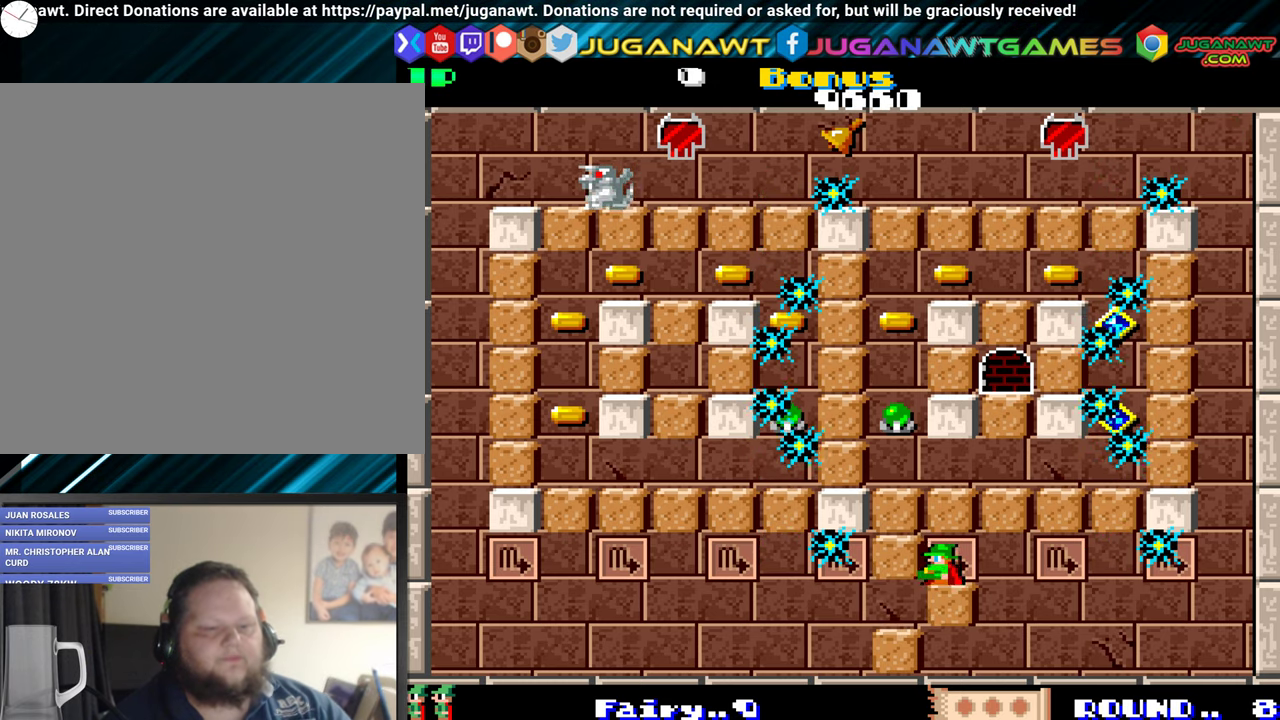
{"buttons": ["DPAD_UP"], "events": [[33, "DPAD_UP", "down"], [83, "DPAD_UP", "up"], [266, "DPAD_UP", "down"]]}
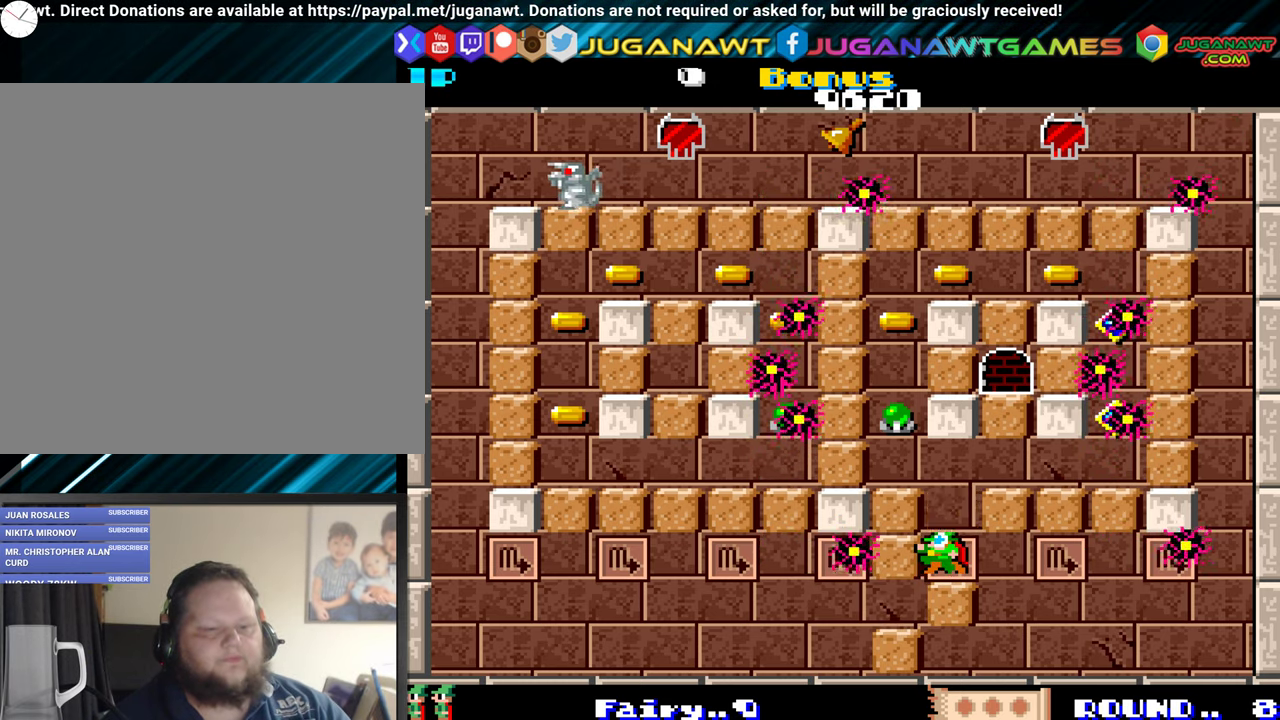
{"buttons": ["DPAD_UP", "DPAD_RIGHT"], "events": [[50, "DPAD_UP", "up"], [333, "DPAD_RIGHT", "down"], [366, "DPAD_UP", "down"]]}
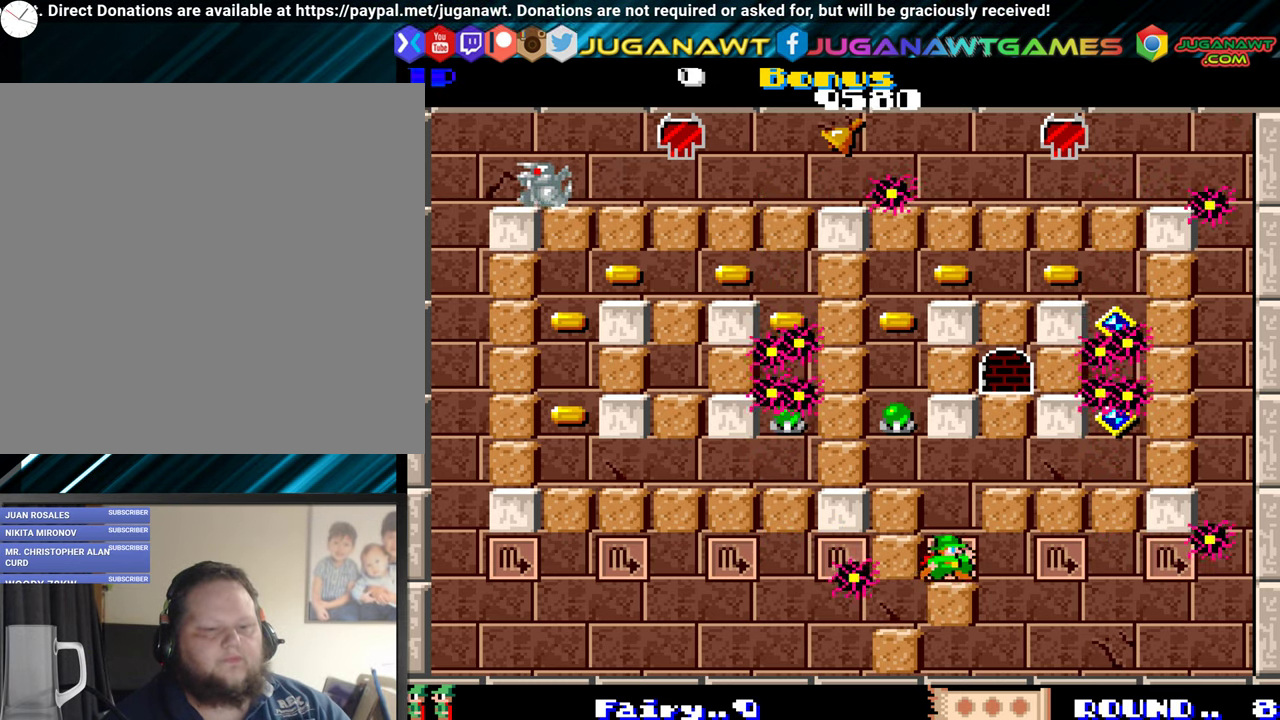
{"buttons": ["DPAD_RIGHT"], "events": [[316, "A", "down"], [433, "A", "up"], [500, "DPAD_UP", "up"]]}
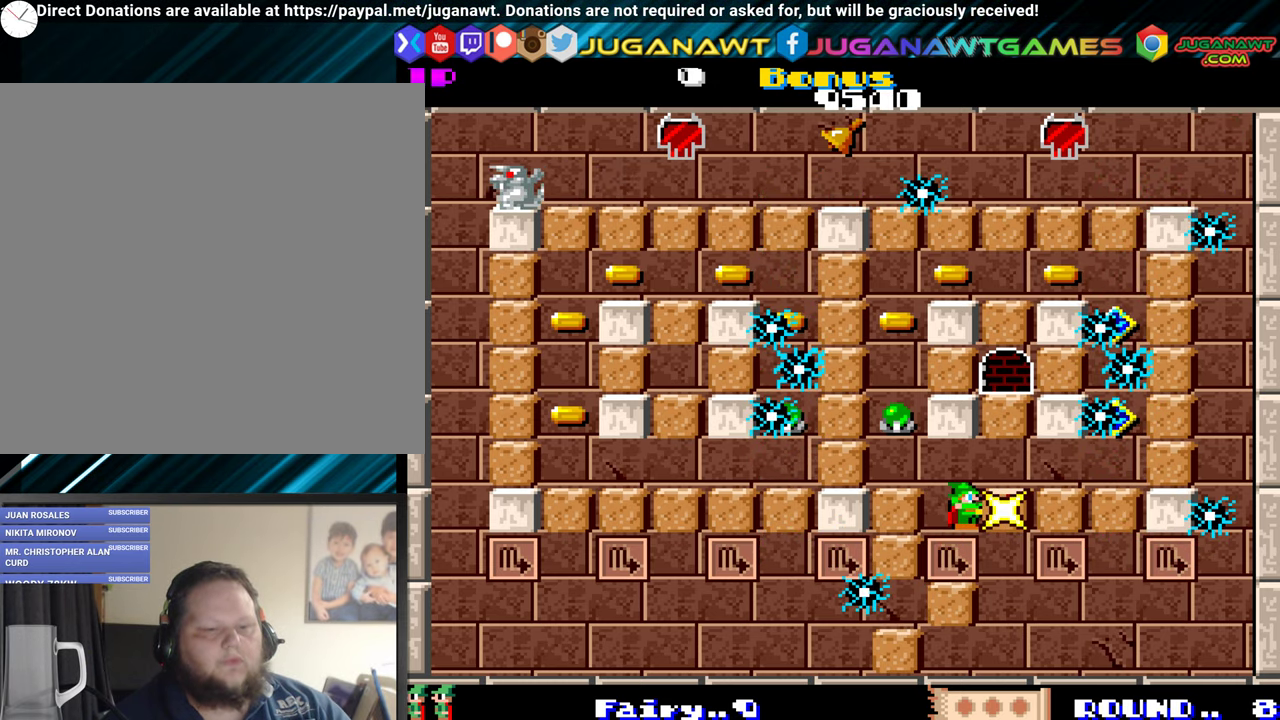
{"buttons": [], "events": [[50, "DPAD_RIGHT", "up"], [216, "DPAD_LEFT", "down"], [400, "DPAD_LEFT", "up"]]}
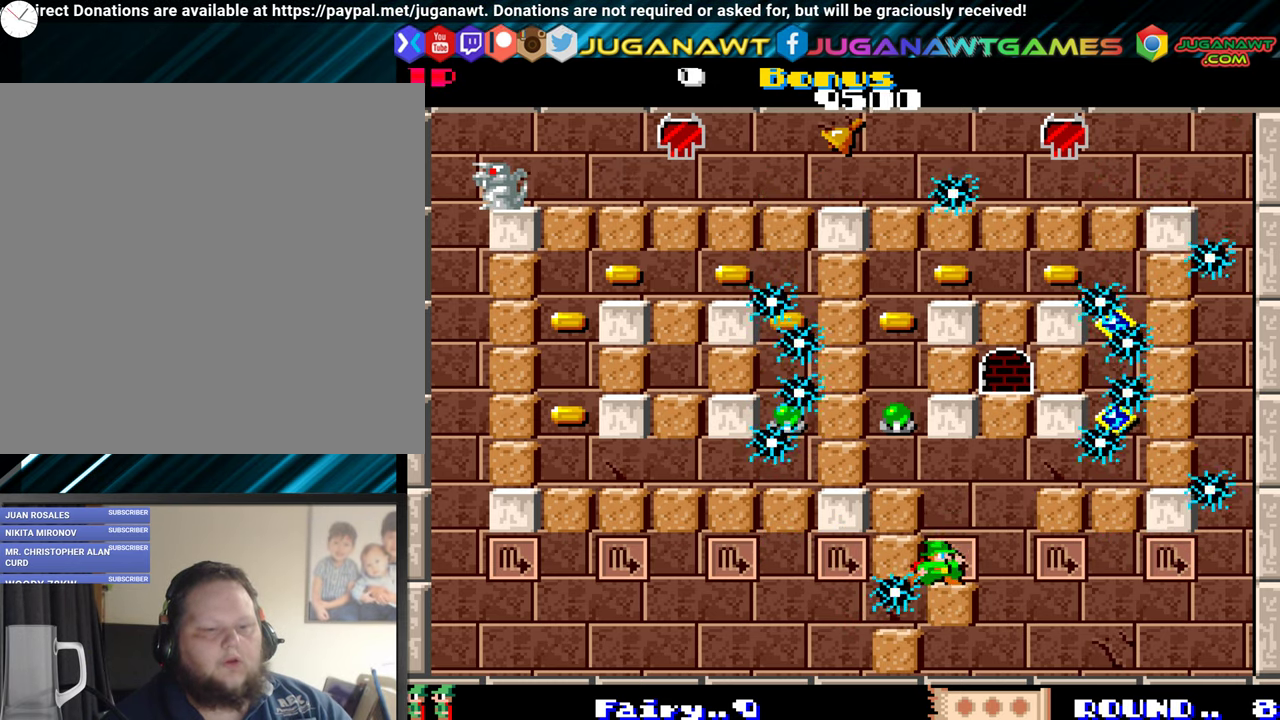
{"buttons": ["DPAD_UP", "DPAD_RIGHT"], "events": [[16, "DPAD_RIGHT", "down"], [66, "A", "down"], [116, "DPAD_RIGHT", "up"], [200, "A", "up"], [233, "DPAD_RIGHT", "down"], [266, "DPAD_UP", "down"]]}
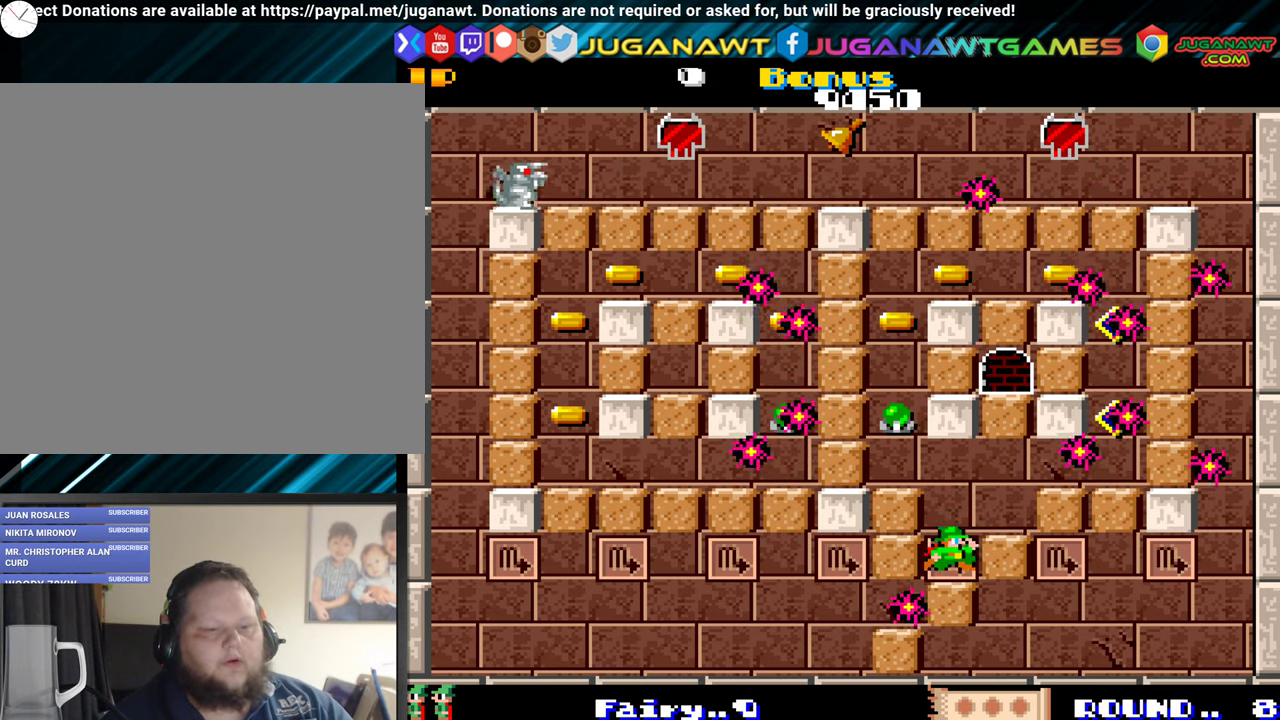
{"buttons": ["DPAD_LEFT"], "events": [[233, "DPAD_UP", "up"], [350, "DPAD_RIGHT", "up"], [466, "DPAD_LEFT", "down"]]}
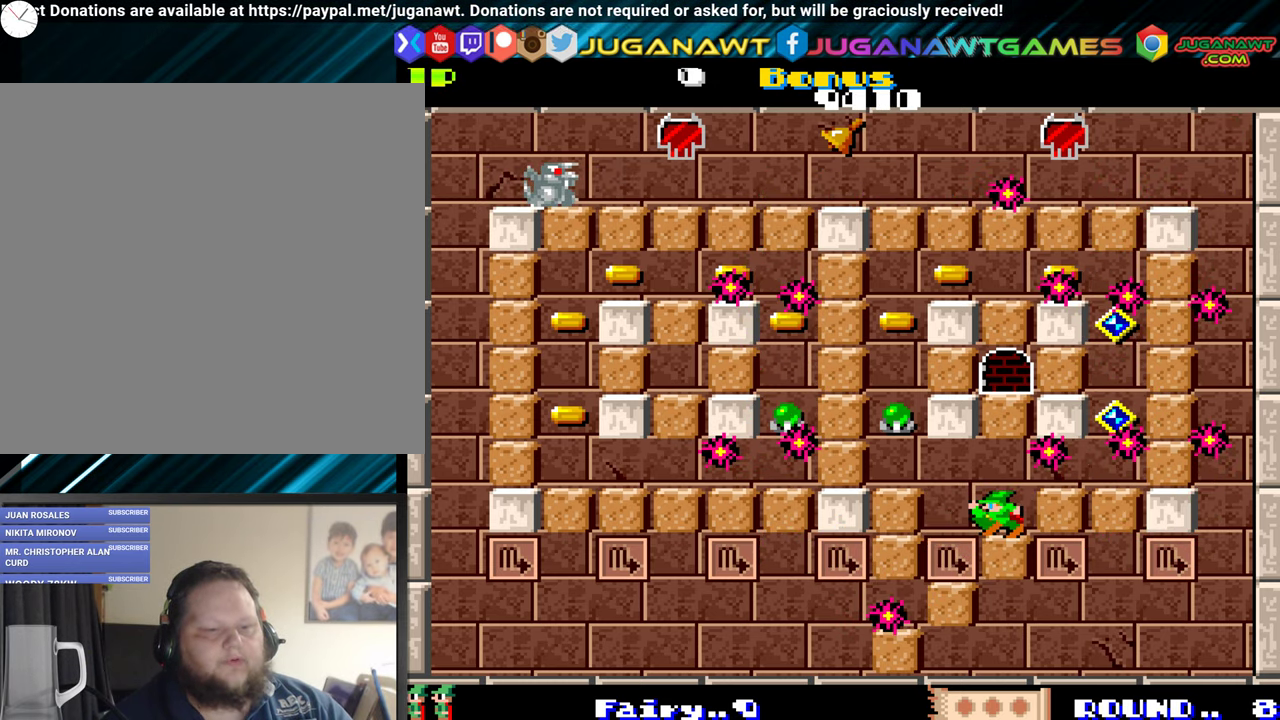
{"buttons": ["DPAD_LEFT"], "events": [[33, "DPAD_UP", "down"], [433, "DPAD_UP", "up"]]}
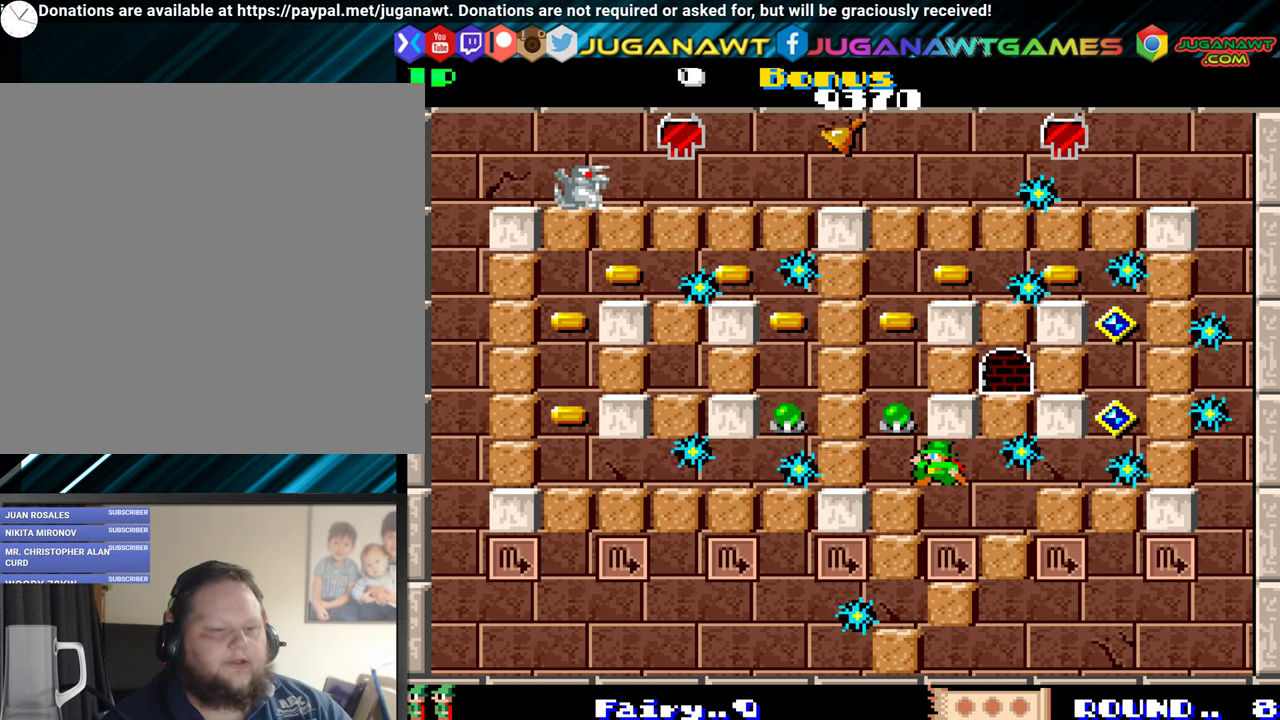
{"buttons": ["DPAD_RIGHT"], "events": [[366, "DPAD_LEFT", "up"], [416, "DPAD_RIGHT", "down"]]}
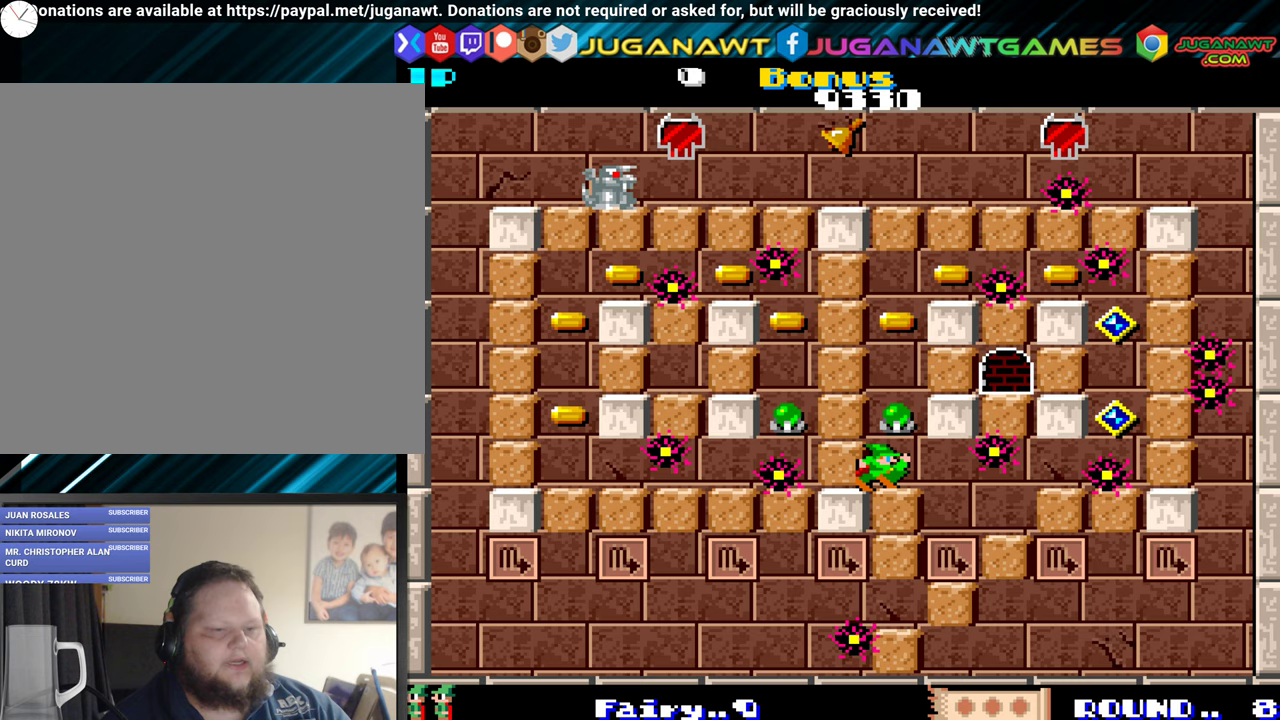
{"buttons": ["DPAD_UP"], "events": [[83, "DPAD_RIGHT", "up"], [417, "DPAD_UP", "down"]]}
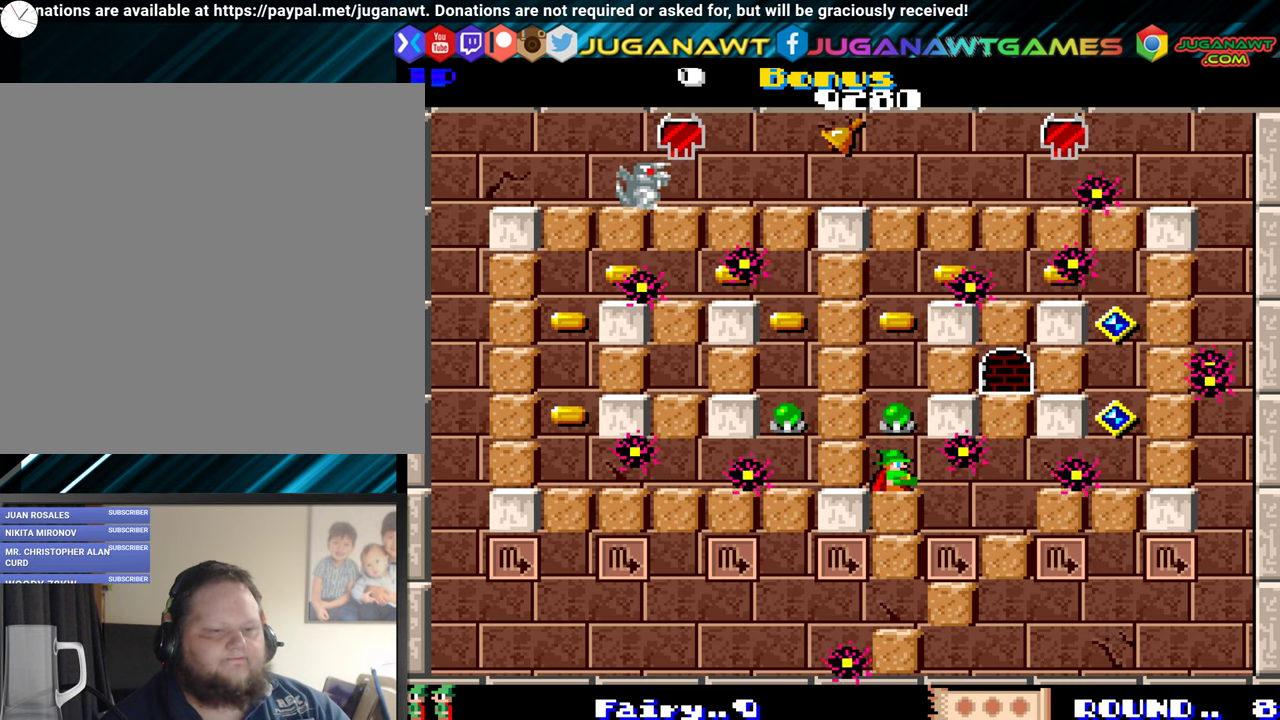
{"buttons": ["DPAD_LEFT"], "events": [[267, "DPAD_LEFT", "down"], [267, "DPAD_UP", "up"], [367, "A", "down"], [450, "A", "up"]]}
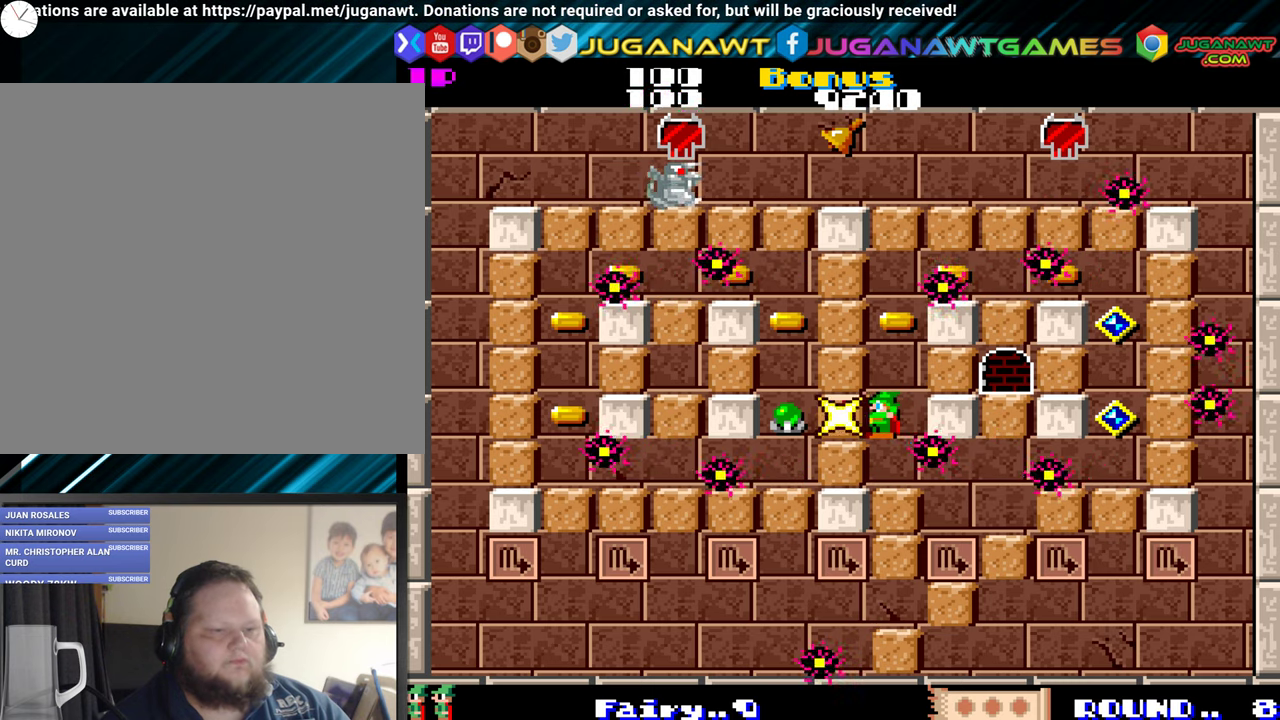
{"buttons": [], "events": [[500, "DPAD_LEFT", "up"]]}
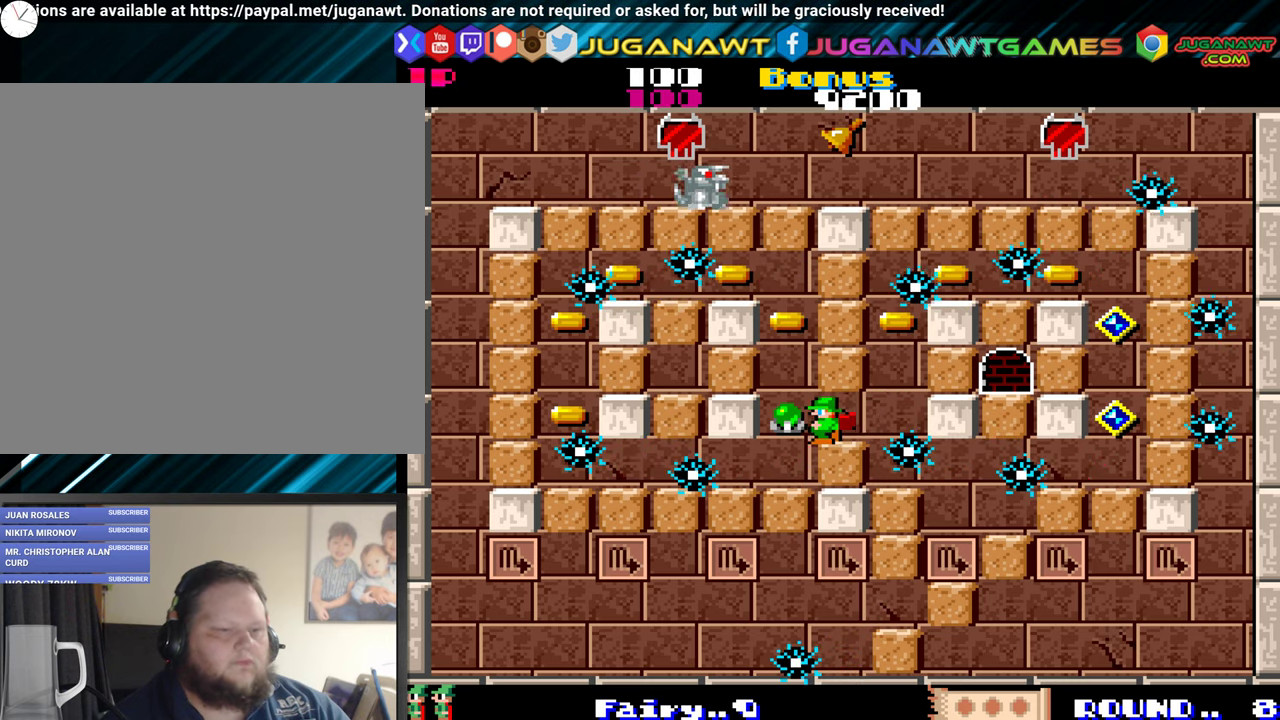
{"buttons": [], "events": [[133, "DPAD_RIGHT", "down"], [217, "DPAD_RIGHT", "up"]]}
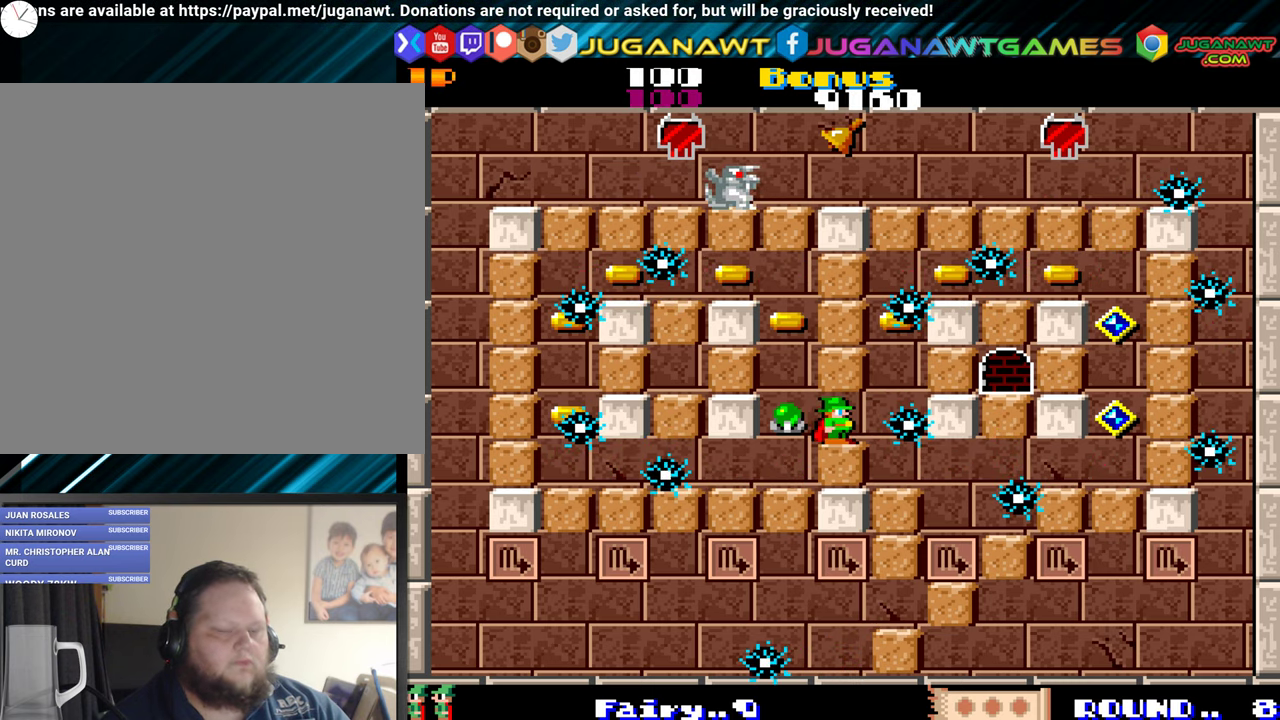
{"buttons": ["DPAD_DOWN"], "events": [[200, "DPAD_DOWN", "down"]]}
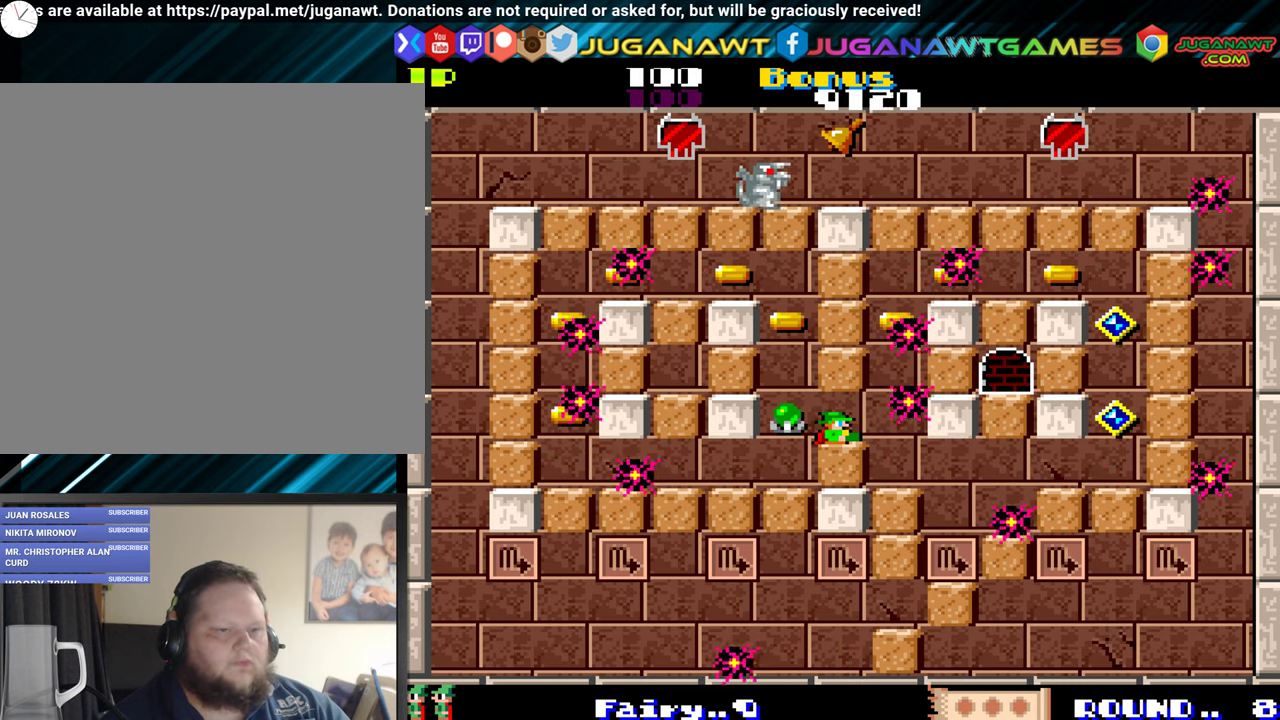
{"buttons": [], "events": [[450, "DPAD_DOWN", "up"]]}
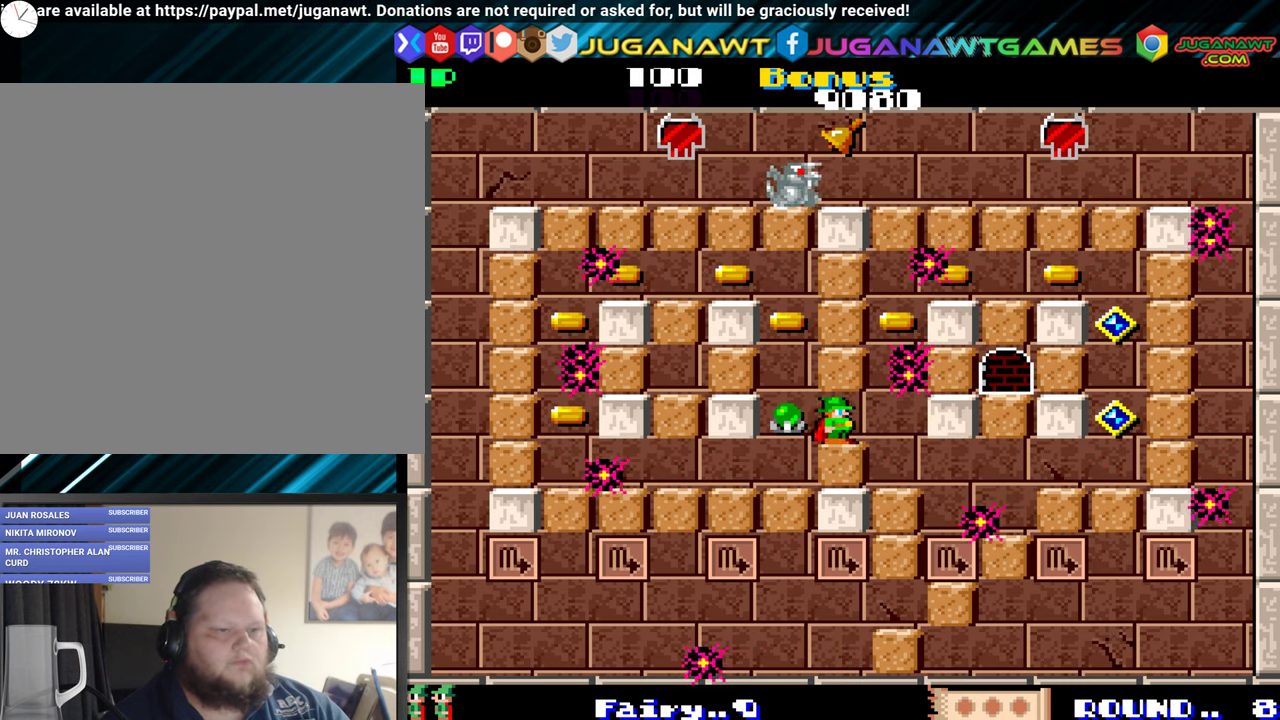
{"buttons": ["DPAD_LEFT"], "events": [[100, "DPAD_LEFT", "down"], [133, "A", "down"], [133, "DPAD_LEFT", "up"], [183, "A", "up"], [417, "DPAD_LEFT", "down"]]}
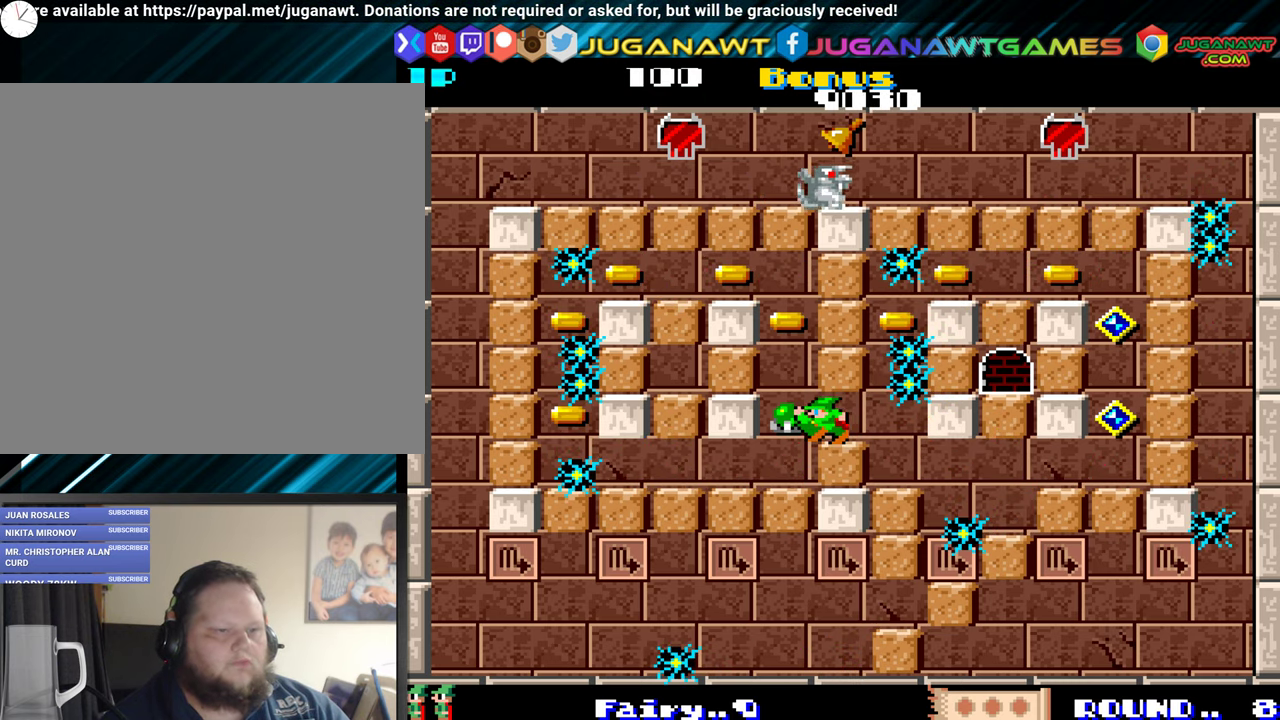
{"buttons": [], "events": [[100, "DPAD_LEFT", "up"], [150, "DPAD_RIGHT", "down"], [483, "DPAD_RIGHT", "up"]]}
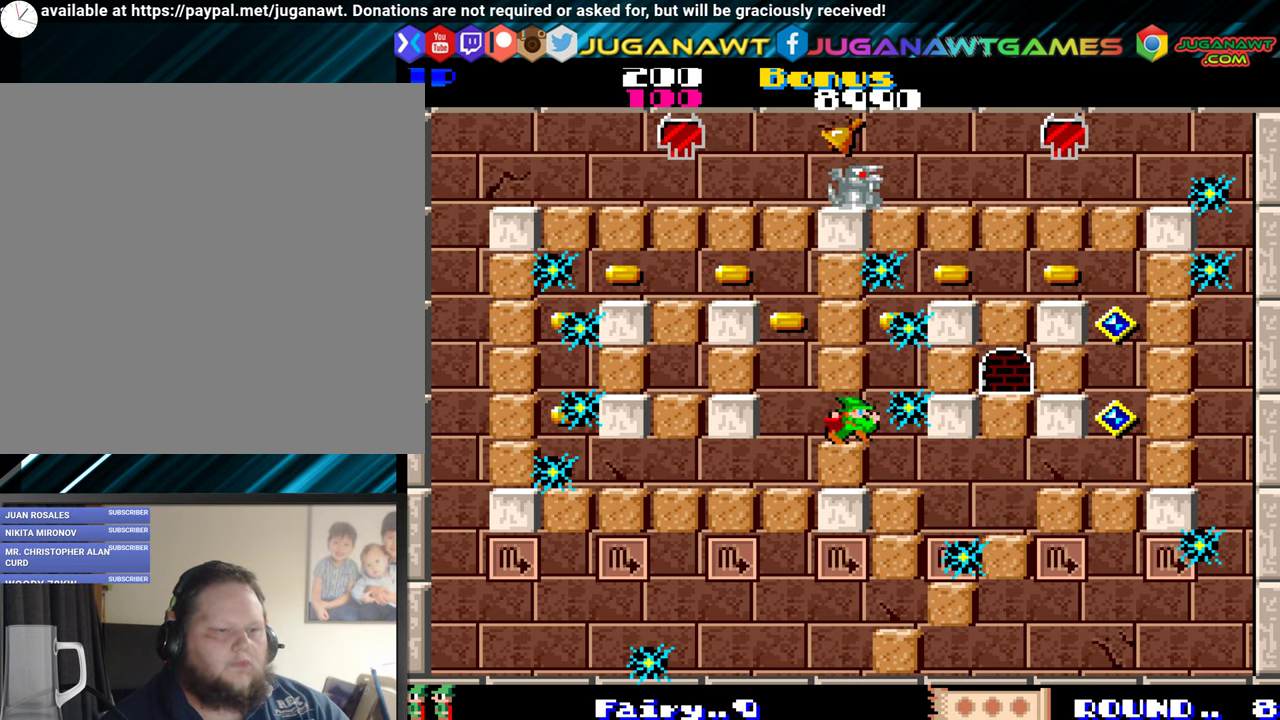
{"buttons": [], "events": [[50, "DPAD_LEFT", "down"], [100, "A", "down"], [133, "DPAD_LEFT", "up"], [200, "A", "up"]]}
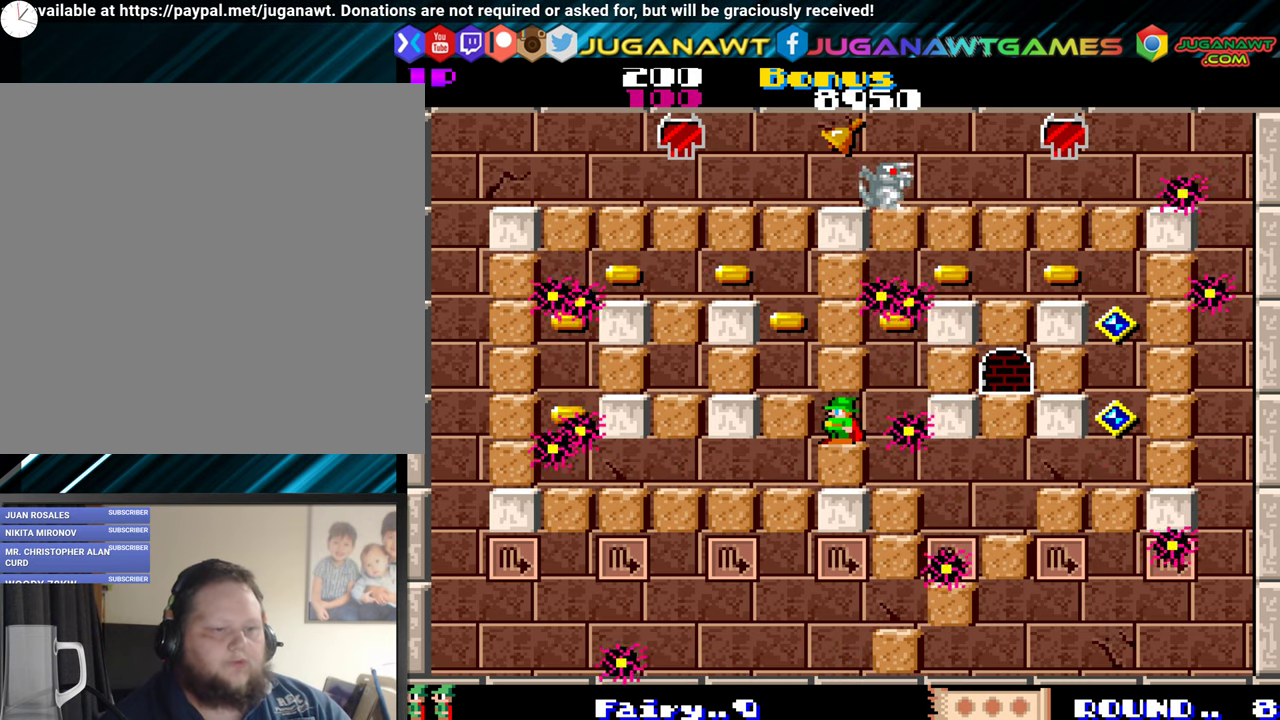
{"buttons": [], "events": [[183, "DPAD_LEFT", "down"], [317, "DPAD_LEFT", "up"]]}
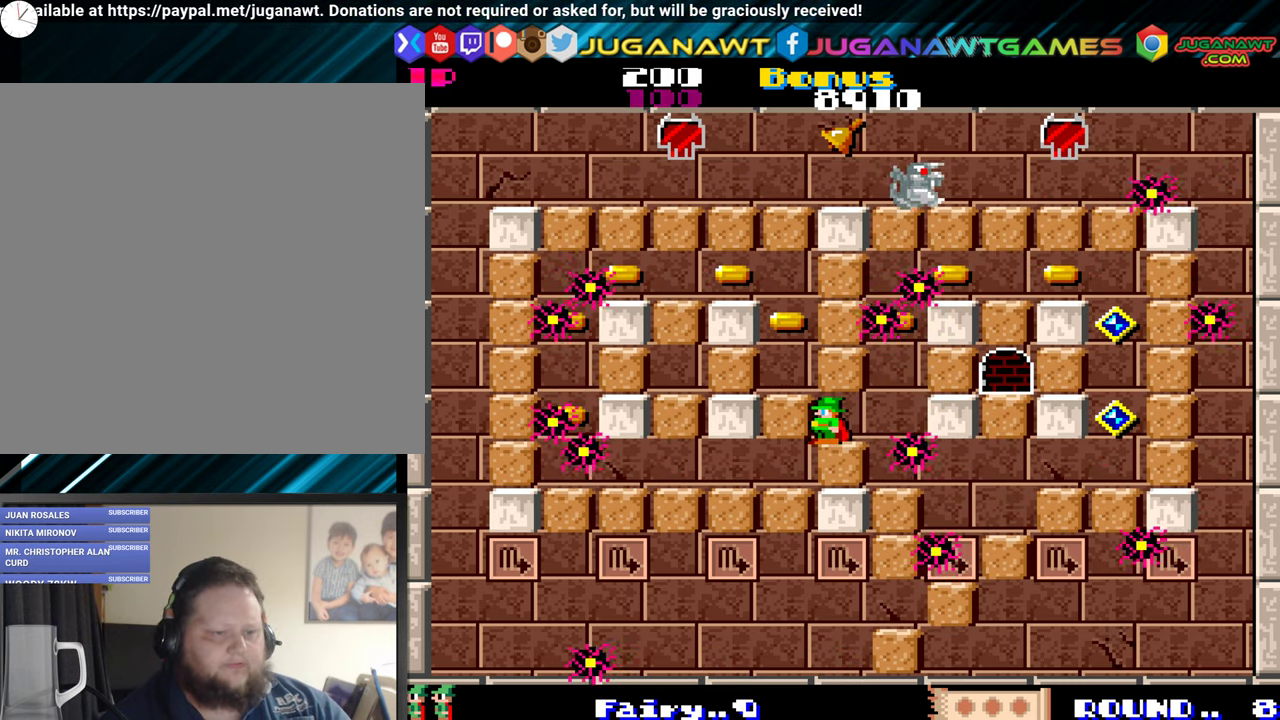
{"buttons": [], "events": [[234, "DPAD_RIGHT", "down"], [317, "DPAD_RIGHT", "up"]]}
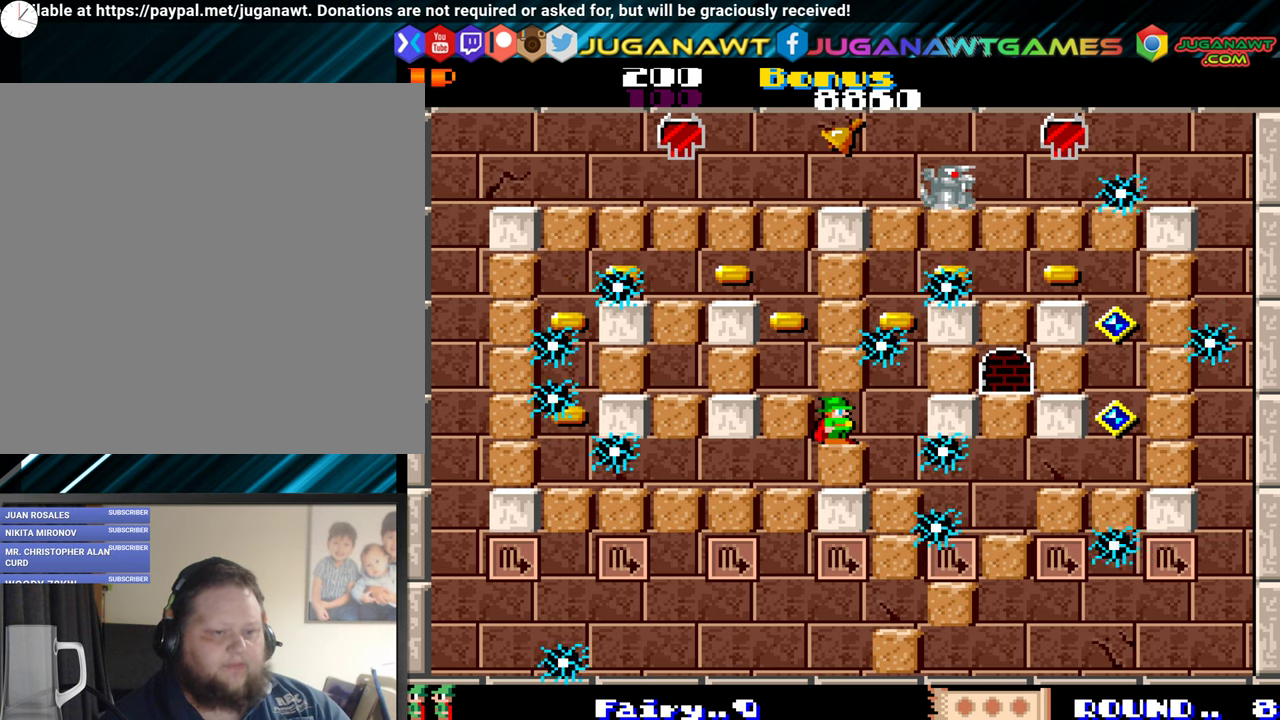
{"buttons": [], "events": []}
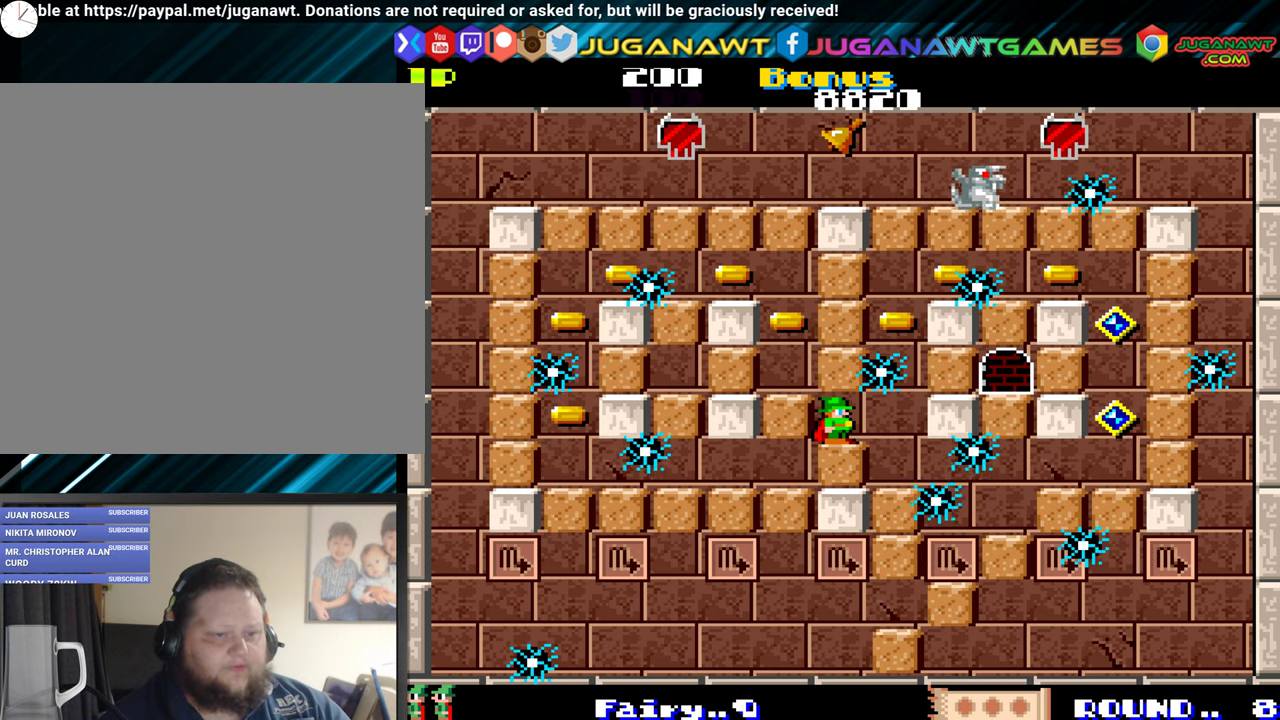
{"buttons": [], "events": [[34, "DPAD_RIGHT", "down"], [500, "DPAD_RIGHT", "up"]]}